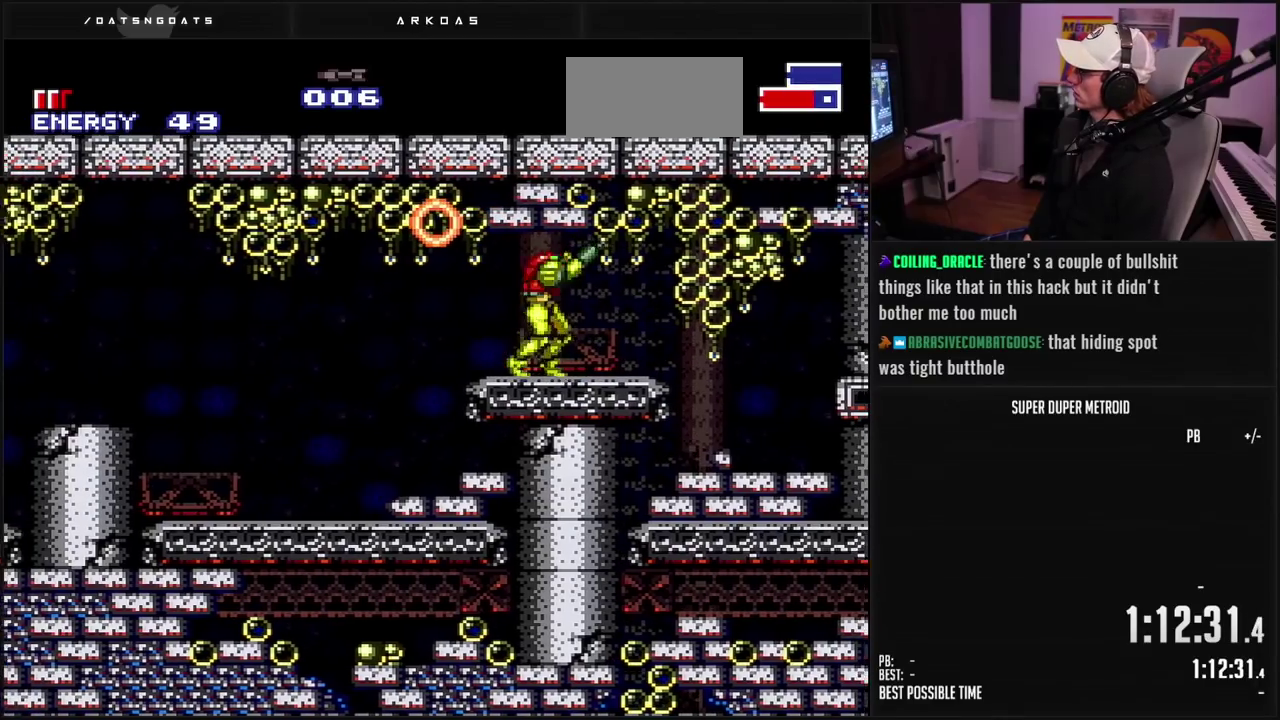
Gameplay with a controller (Nintendo layout); each line is a JSON object with the inputs held at the frame after it. "events" lists button and stick changes between this image and that frame as [ms after this image, input, new state], when the widget could be followed in between. Not read: L3 R3.
{"buttons": [], "events": [[33, "X", "up"], [67, "DPAD_RIGHT", "up"], [67, "DPAD_UP", "down"], [117, "X", "down"], [200, "X", "up"], [283, "X", "down"], [367, "X", "up"], [450, "X", "down"], [467, "DPAD_UP", "up"], [467, "R1", "up"], [500, "X", "up"]]}
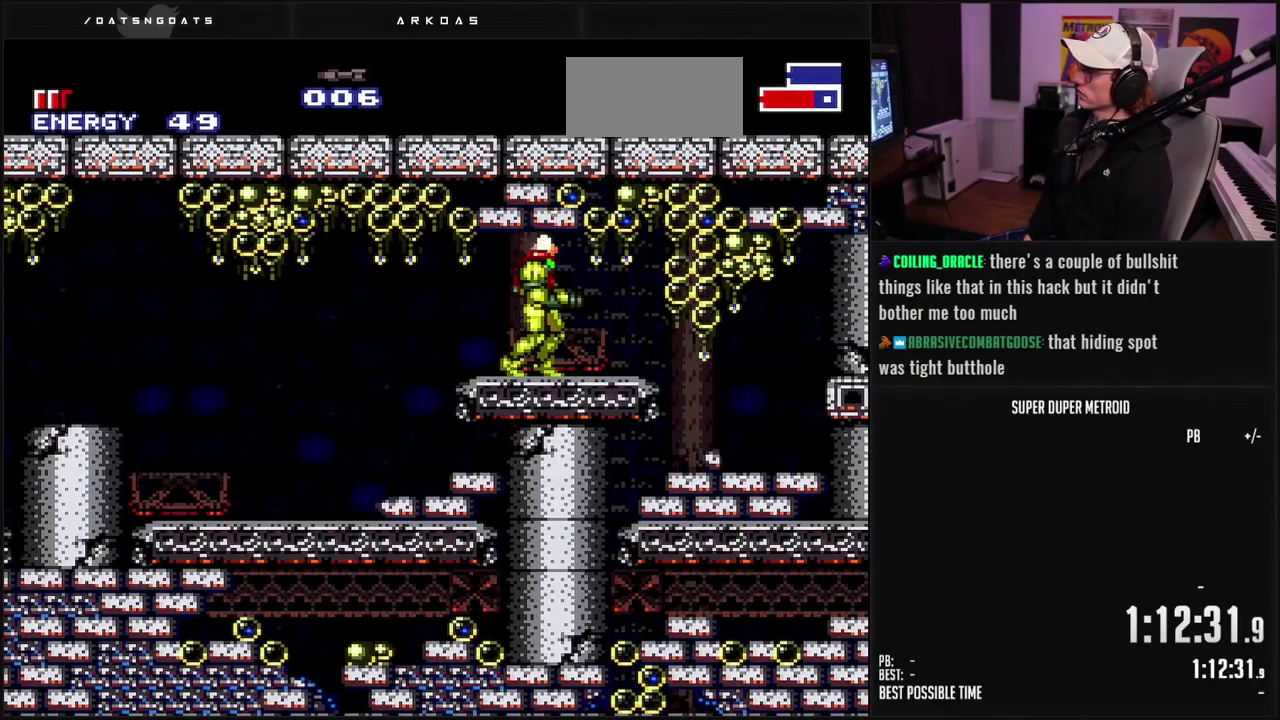
{"buttons": ["DPAD_DOWN", "DPAD_RIGHT"], "events": [[83, "DPAD_RIGHT", "down"], [183, "B", "down"], [233, "DPAD_RIGHT", "up"], [300, "DPAD_DOWN", "down"], [350, "DPAD_DOWN", "up"], [433, "DPAD_DOWN", "down"], [467, "DPAD_RIGHT", "down"], [483, "B", "up"]]}
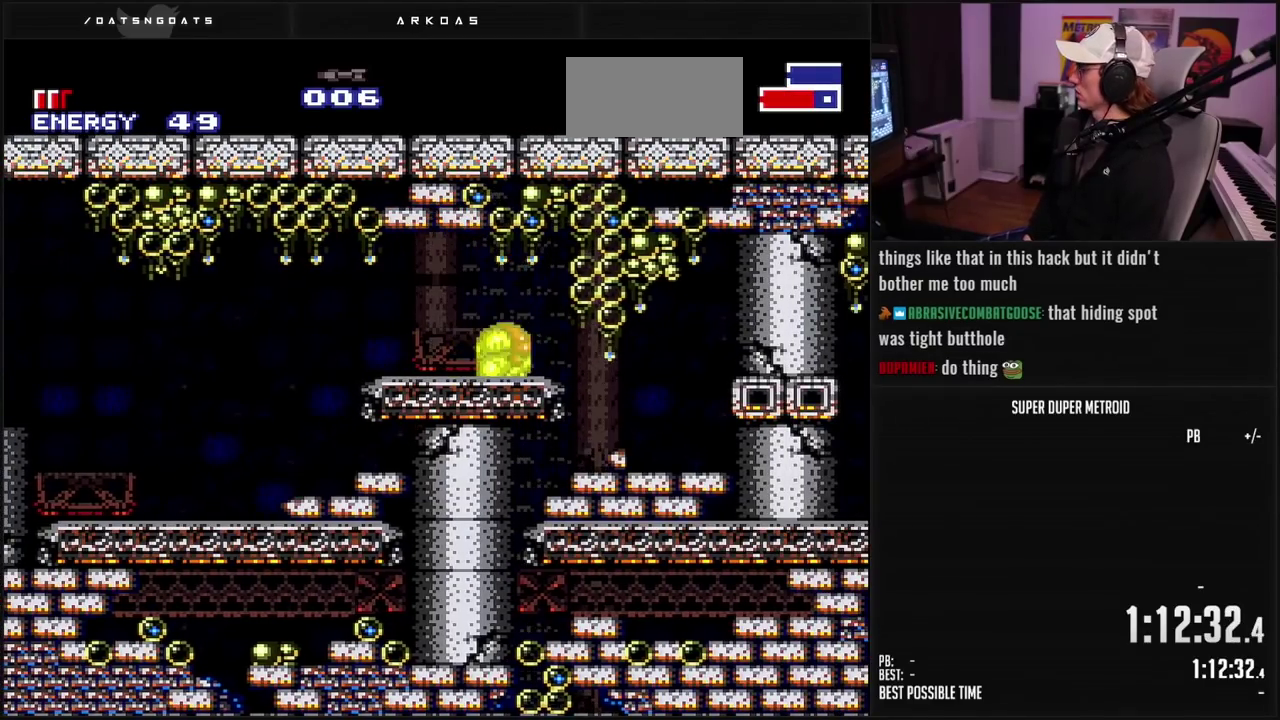
{"buttons": ["DPAD_LEFT"], "events": [[17, "DPAD_DOWN", "up"], [283, "DPAD_RIGHT", "up"], [350, "DPAD_LEFT", "down"]]}
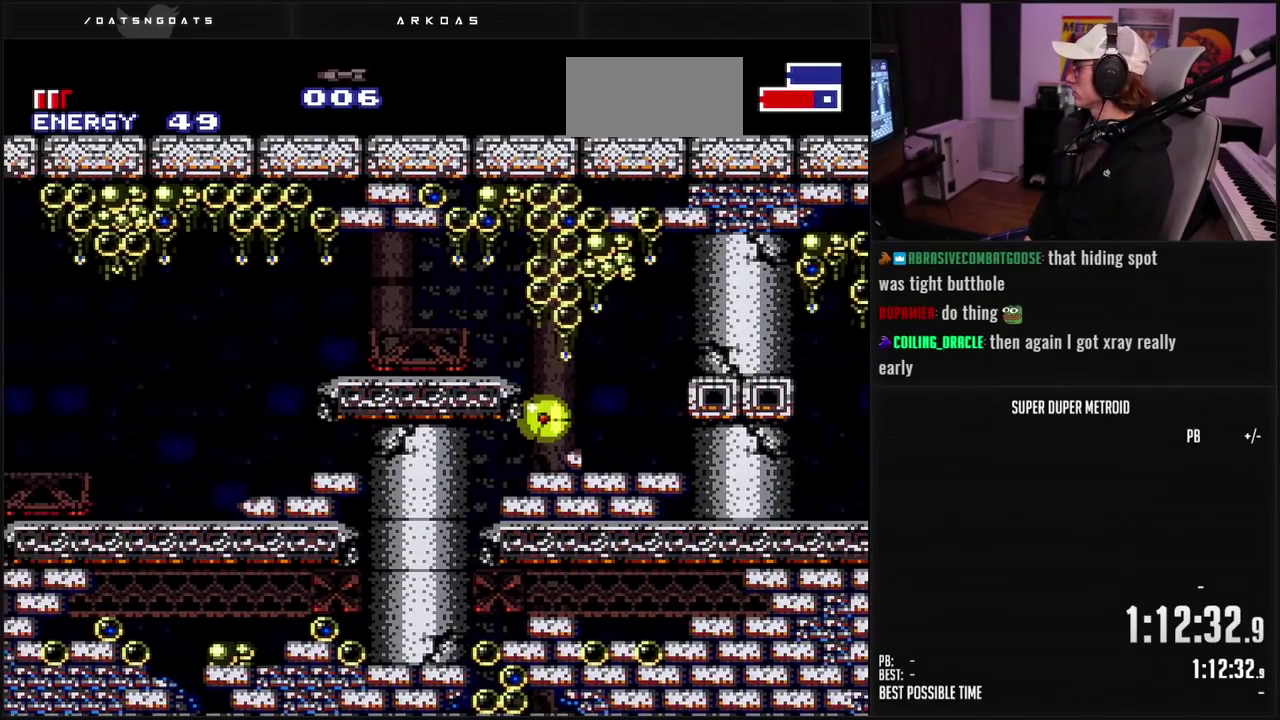
{"buttons": ["DPAD_LEFT"], "events": [[200, "X", "down"], [300, "X", "up"], [367, "X", "down"], [450, "X", "up"]]}
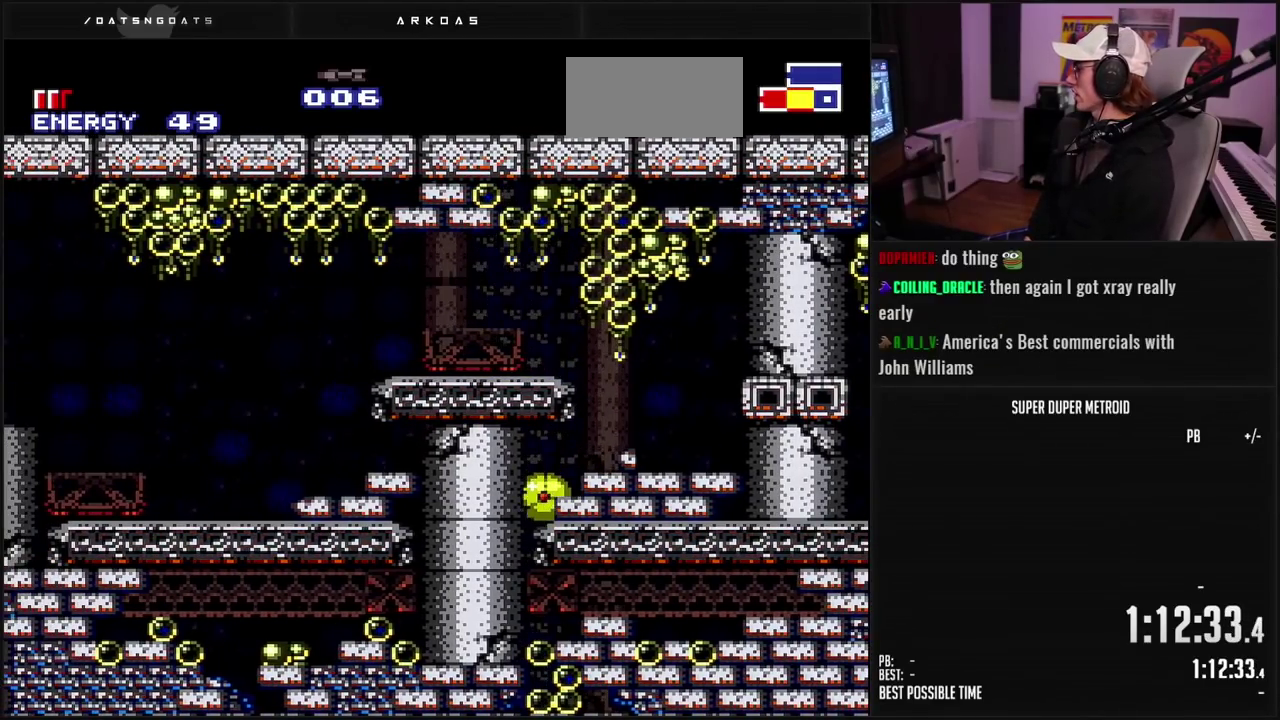
{"buttons": ["X", "DPAD_RIGHT"], "events": [[17, "X", "down"], [117, "X", "up"], [183, "X", "down"], [217, "DPAD_LEFT", "up"], [267, "X", "up"], [317, "DPAD_RIGHT", "down"], [333, "X", "down"], [400, "X", "up"], [483, "X", "down"]]}
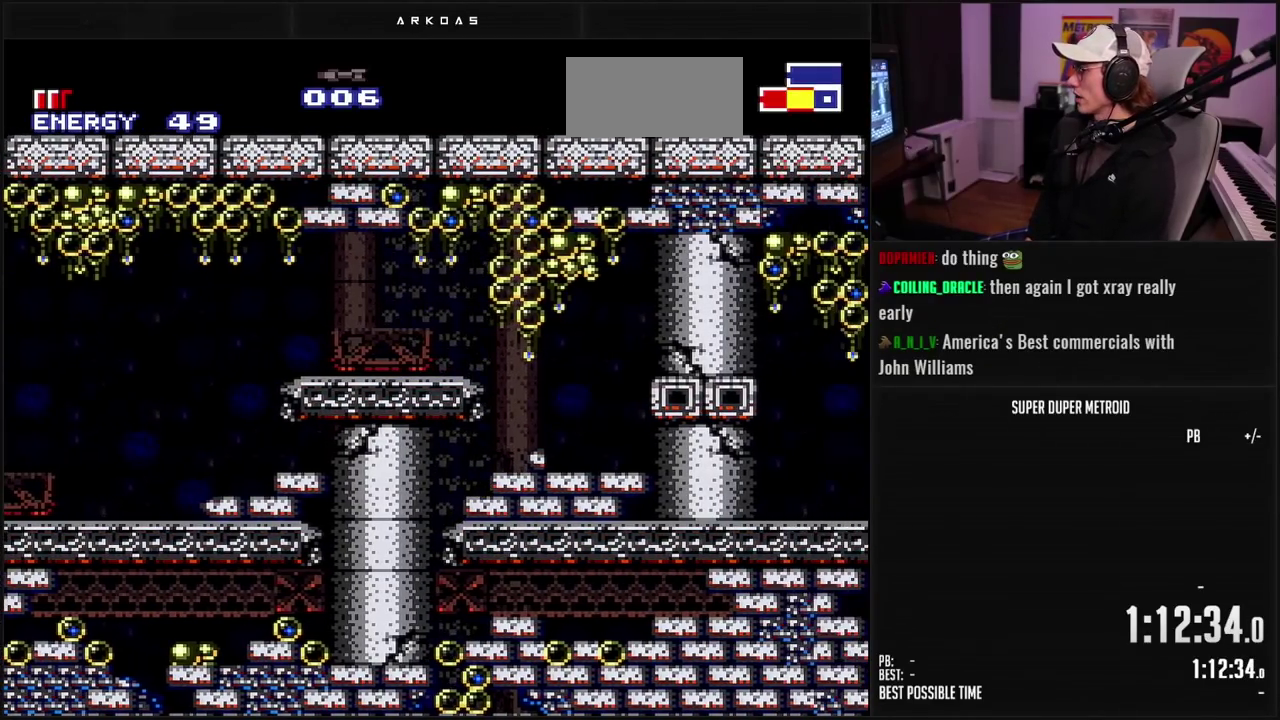
{"buttons": ["DPAD_UP"], "events": [[83, "X", "up"], [133, "X", "down"], [217, "X", "up"], [300, "X", "down"], [367, "X", "up"], [400, "DPAD_RIGHT", "up"], [400, "DPAD_UP", "down"]]}
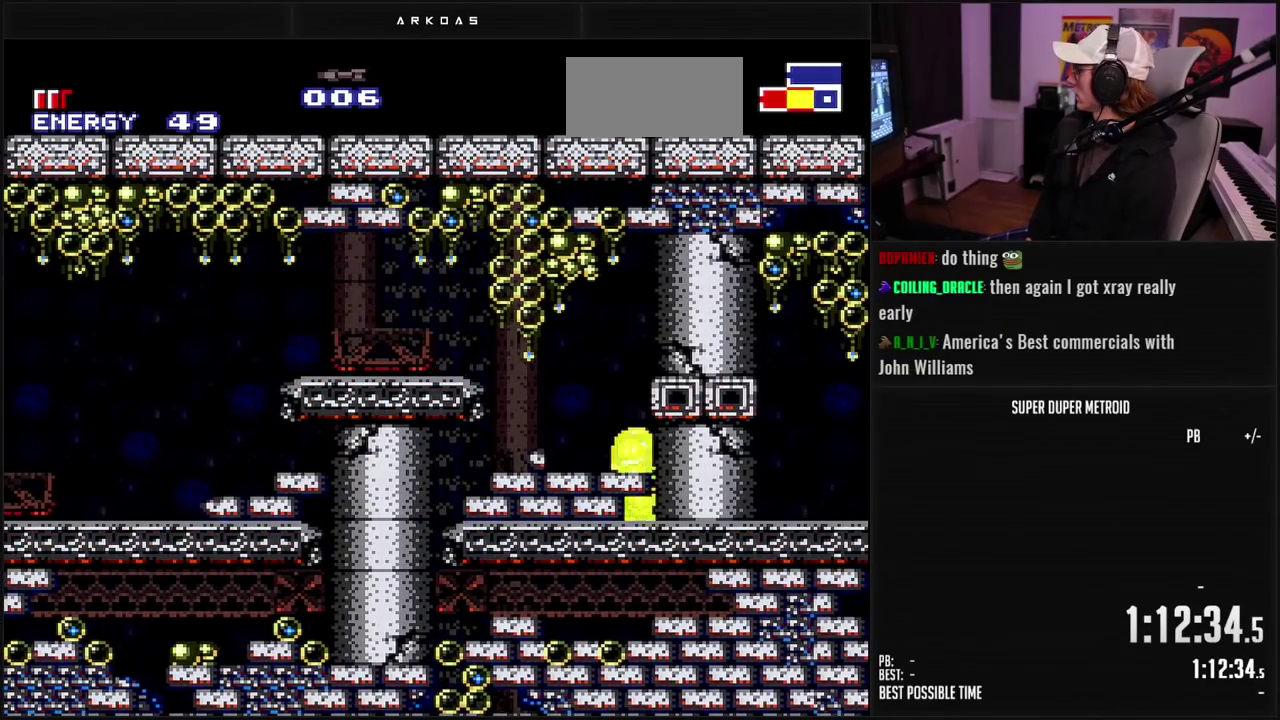
{"buttons": ["DPAD_RIGHT"], "events": [[17, "DPAD_UP", "up"], [50, "A", "down"], [150, "DPAD_DOWN", "down"], [267, "DPAD_RIGHT", "down"], [333, "DPAD_DOWN", "up"], [350, "A", "up"], [350, "X", "down"], [433, "X", "up"]]}
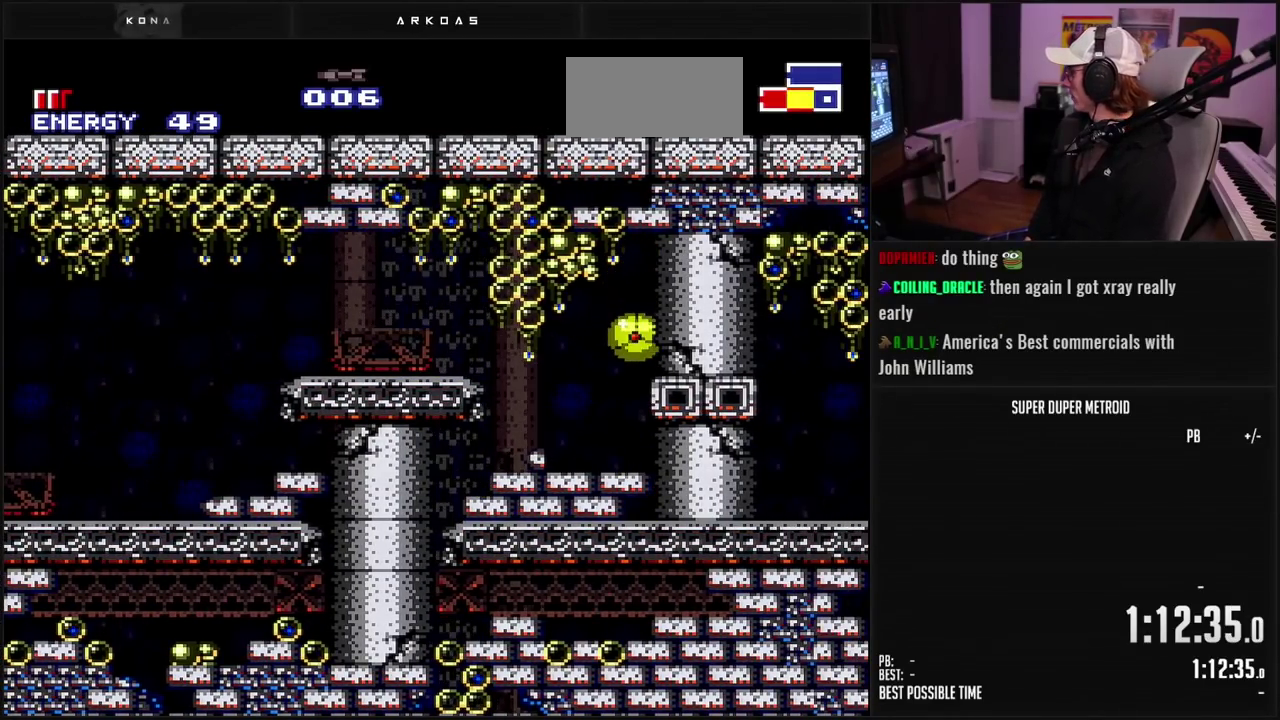
{"buttons": ["DPAD_RIGHT"], "events": [[117, "X", "down"], [300, "X", "up"]]}
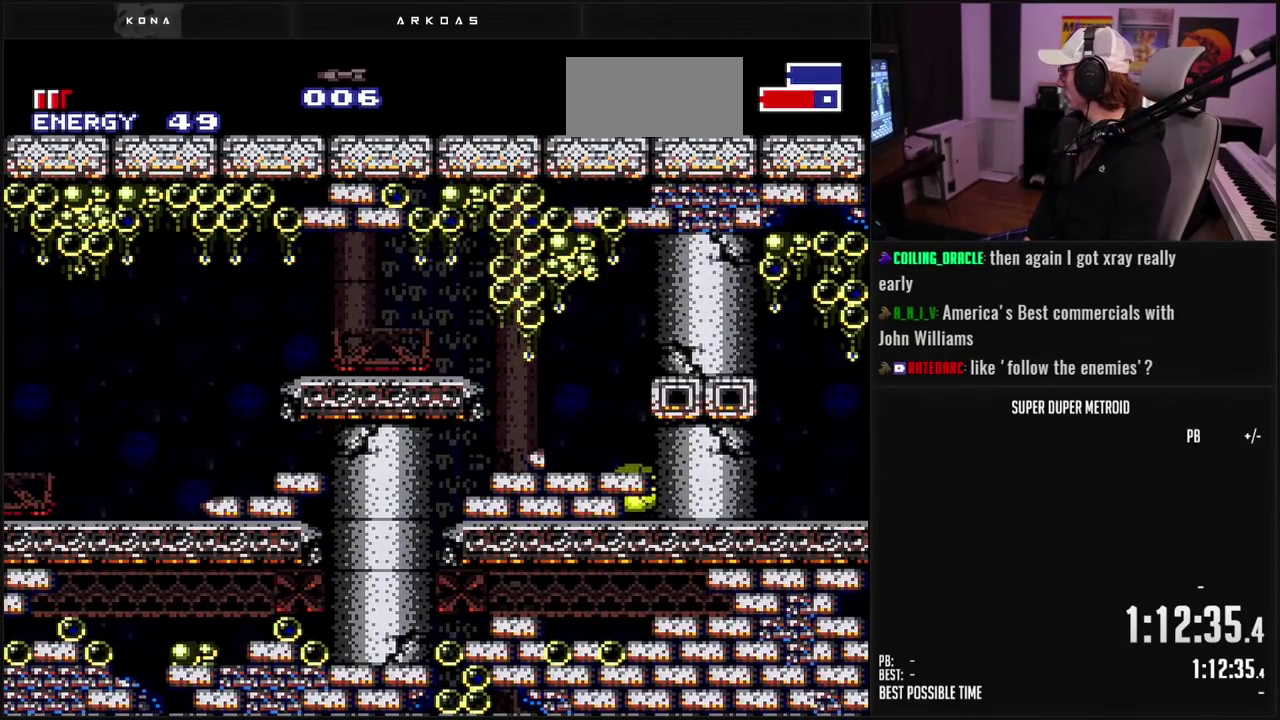
{"buttons": ["X", "DPAD_LEFT"], "events": [[50, "DPAD_RIGHT", "up"], [283, "DPAD_LEFT", "down"], [317, "X", "down"], [383, "X", "up"], [483, "X", "down"]]}
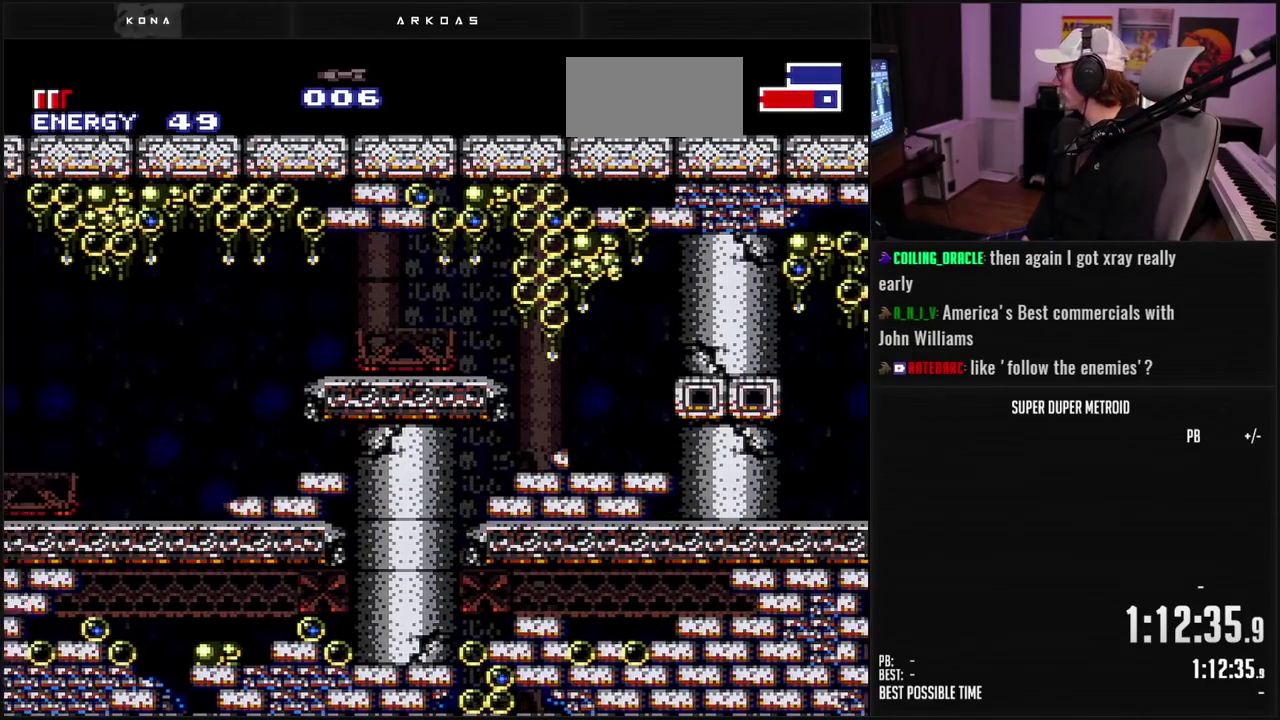
{"buttons": [], "events": [[50, "X", "up"], [133, "X", "down"], [183, "DPAD_LEFT", "up"], [233, "X", "up"], [300, "X", "down"], [367, "X", "up"]]}
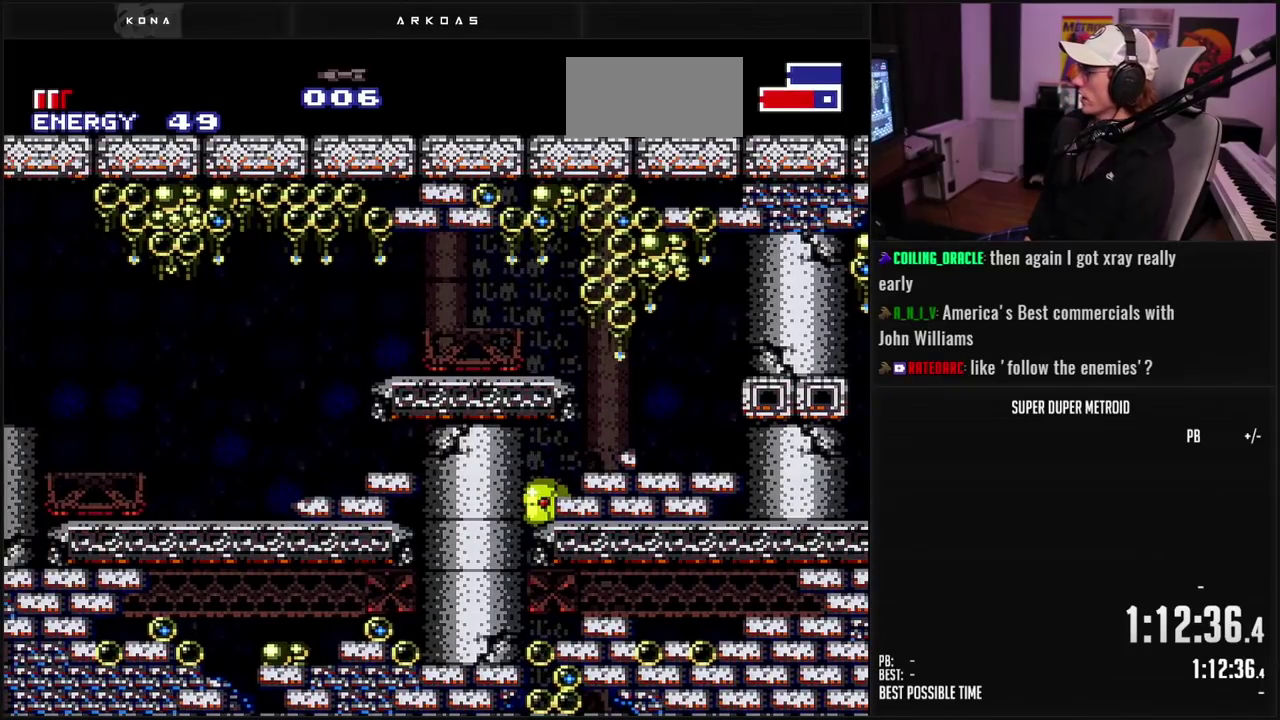
{"buttons": ["B"], "events": [[250, "B", "down"]]}
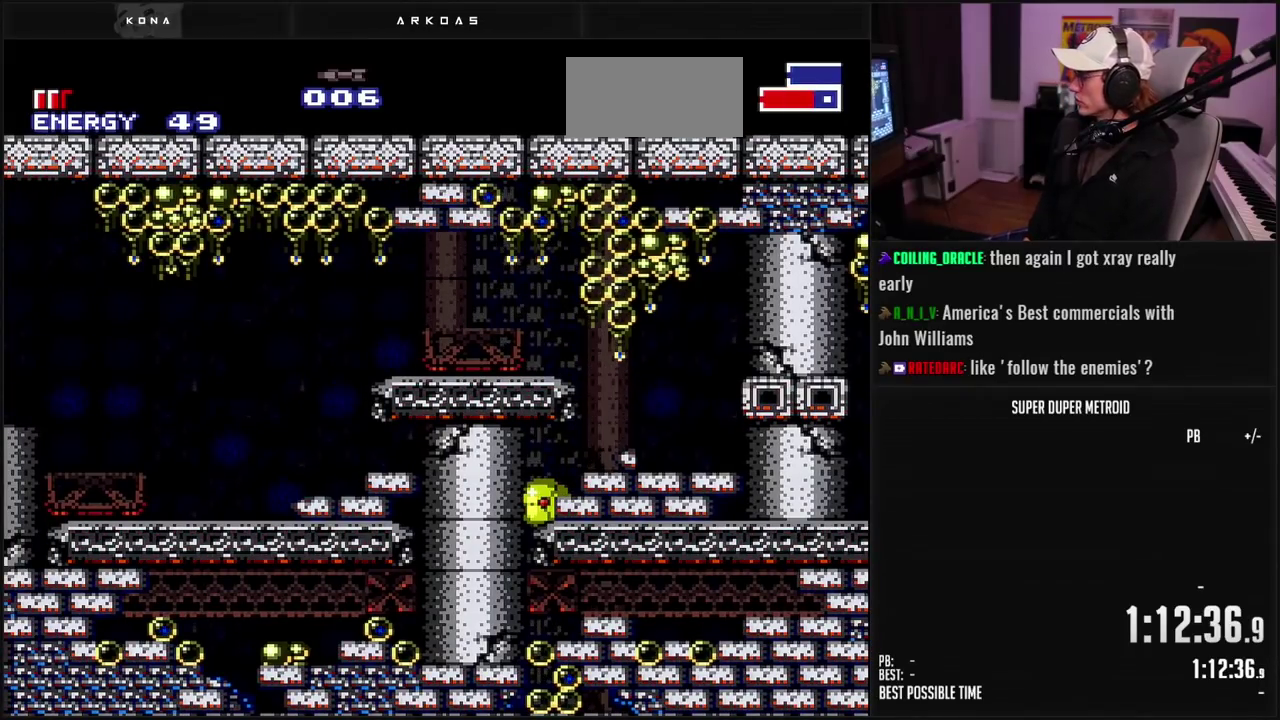
{"buttons": ["B", "DPAD_RIGHT"], "events": [[83, "DPAD_RIGHT", "down"]]}
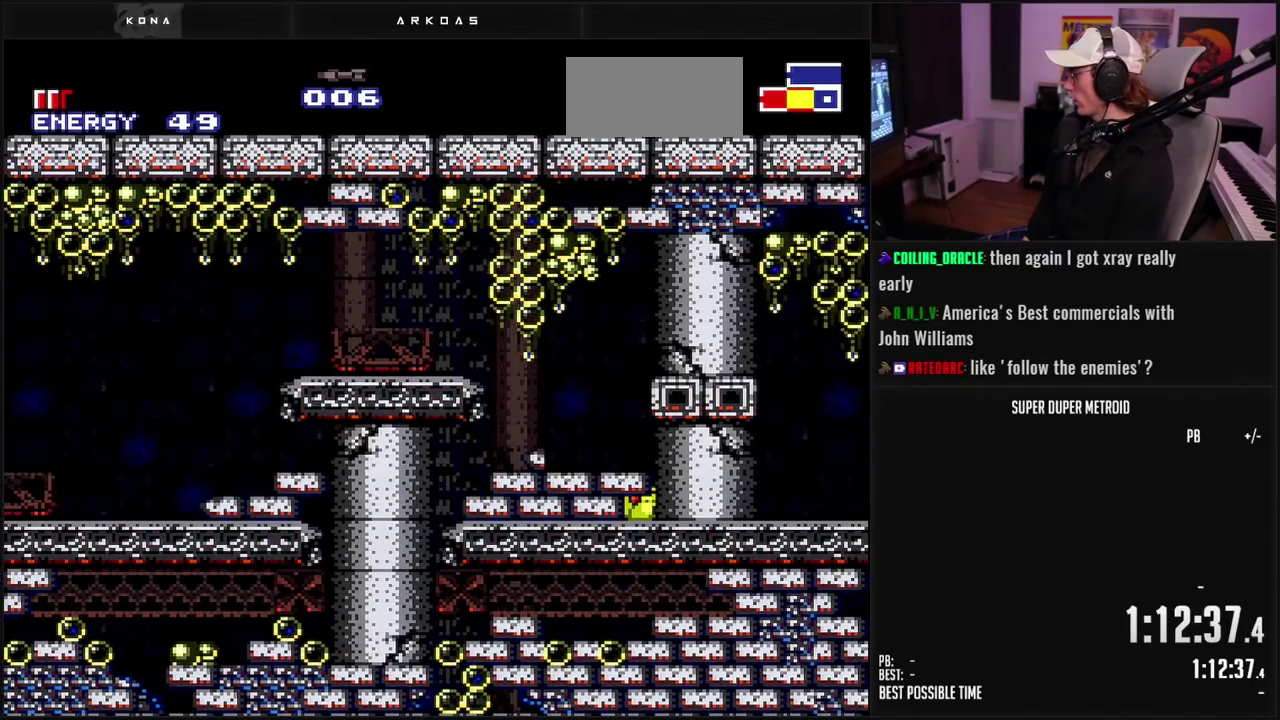
{"buttons": ["B", "X"], "events": [[50, "DPAD_RIGHT", "up"], [250, "X", "down"], [350, "X", "up"], [467, "X", "down"]]}
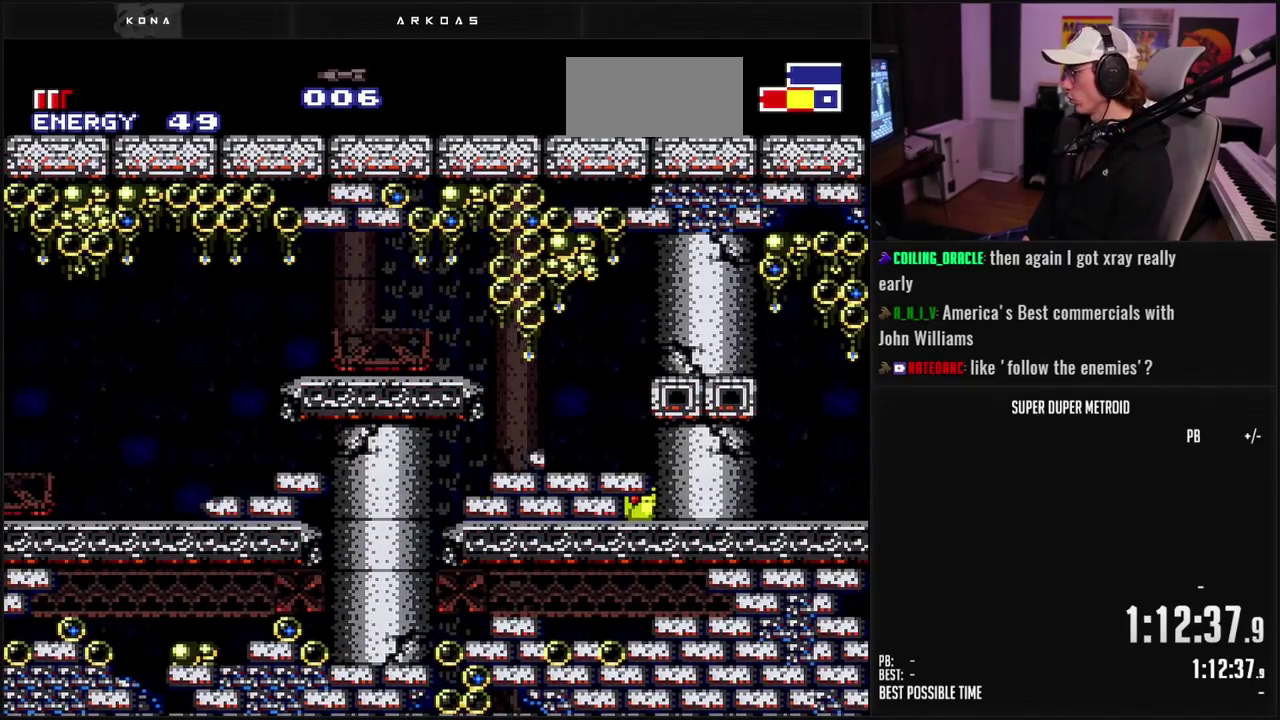
{"buttons": ["B"], "events": [[33, "X", "up"], [200, "X", "down"], [267, "X", "up"], [417, "X", "down"], [483, "X", "up"]]}
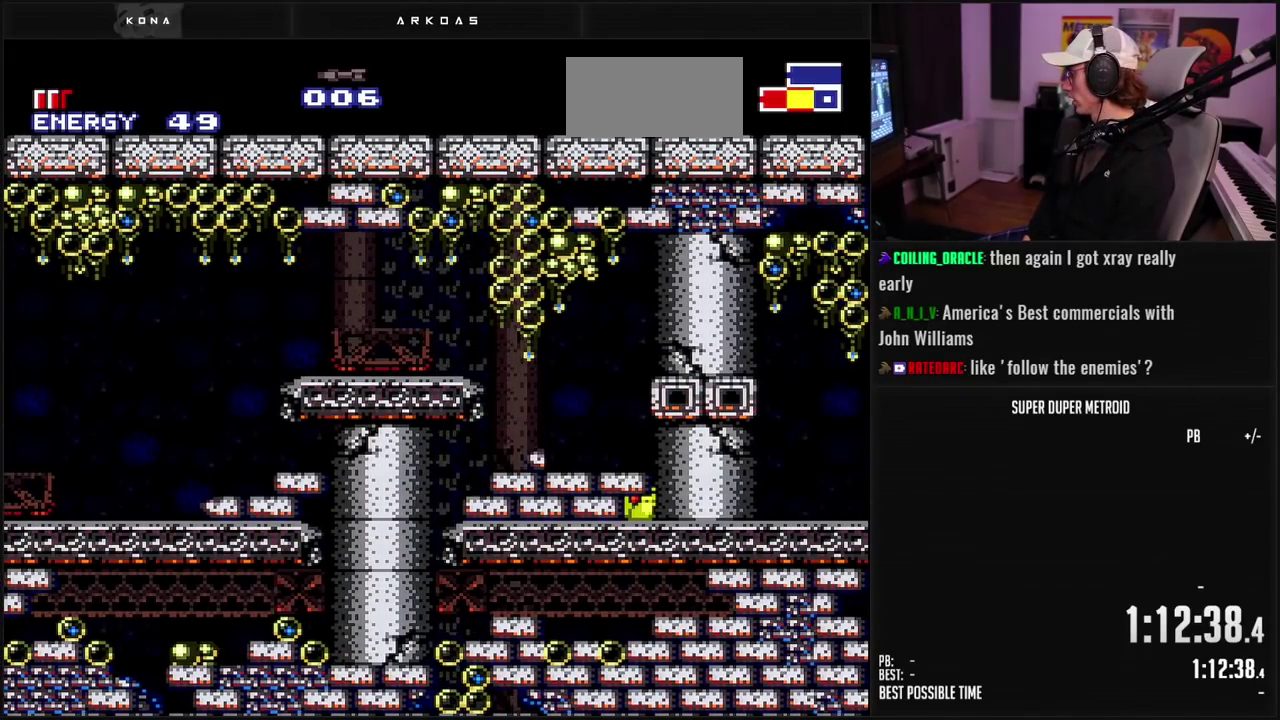
{"buttons": ["B"], "events": [[50, "X", "down"], [100, "X", "up"]]}
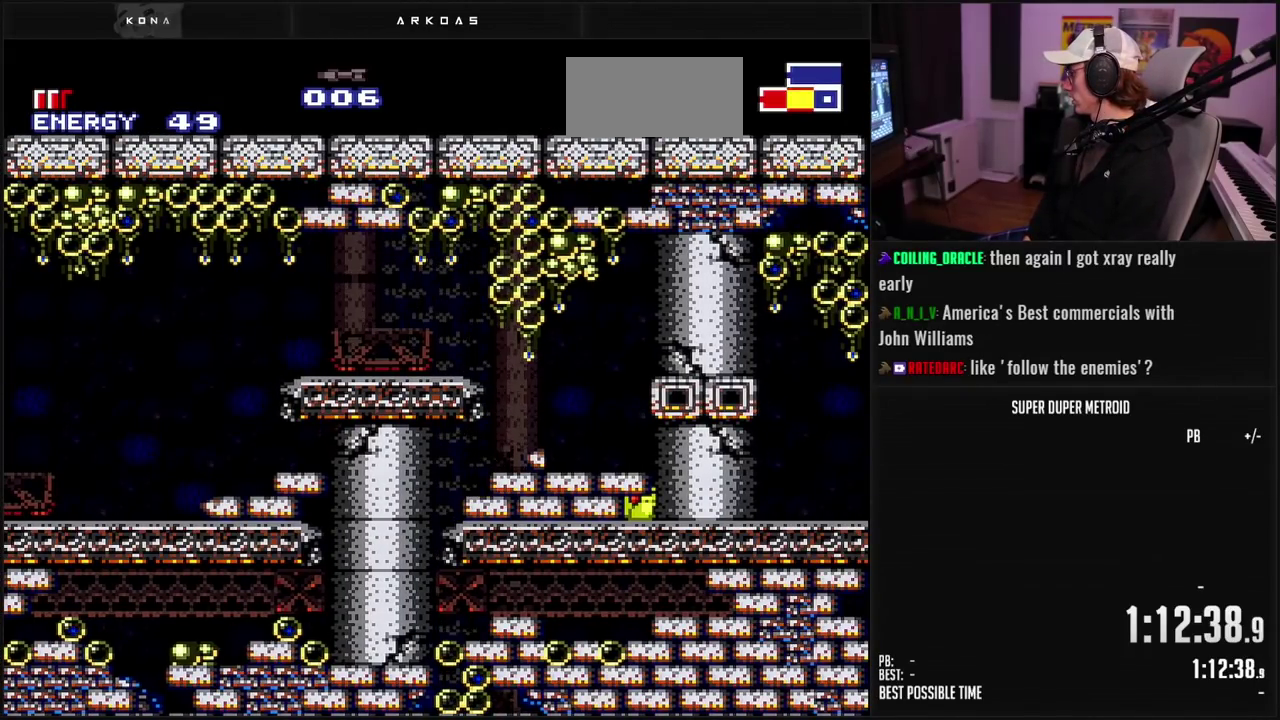
{"buttons": ["B"], "events": []}
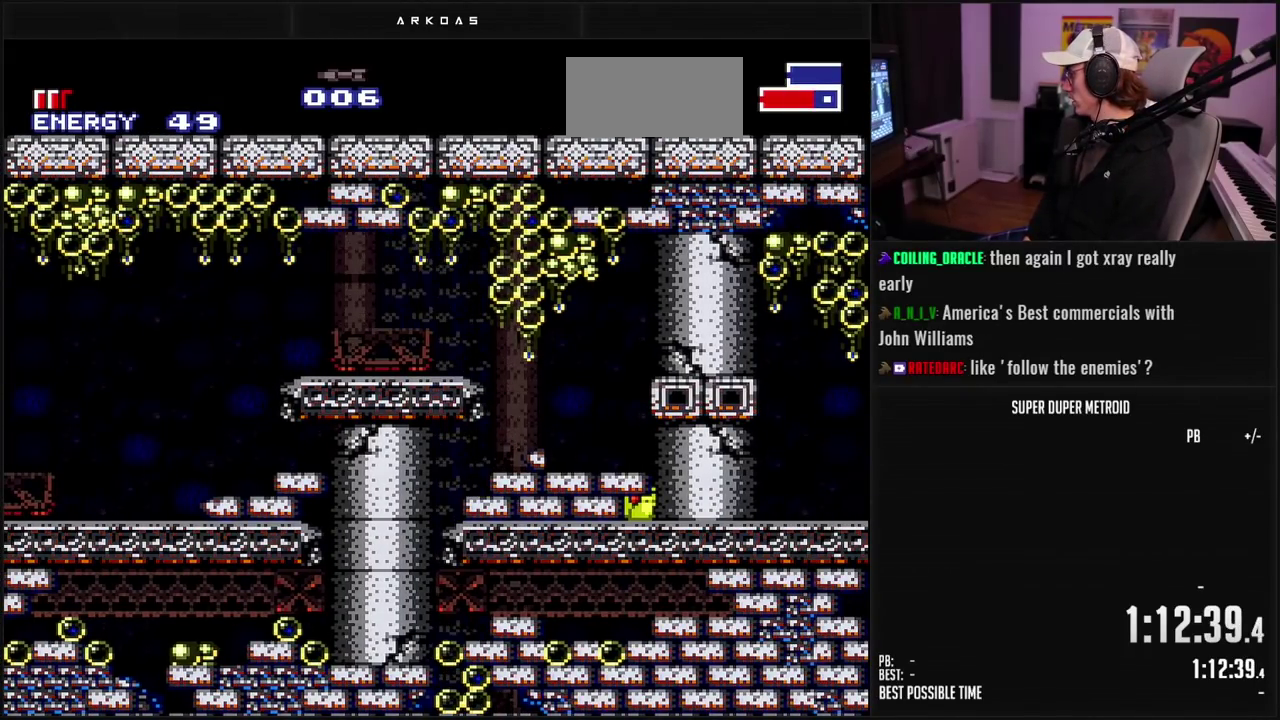
{"buttons": ["B"], "events": [[317, "DPAD_LEFT", "down"], [417, "DPAD_LEFT", "up"]]}
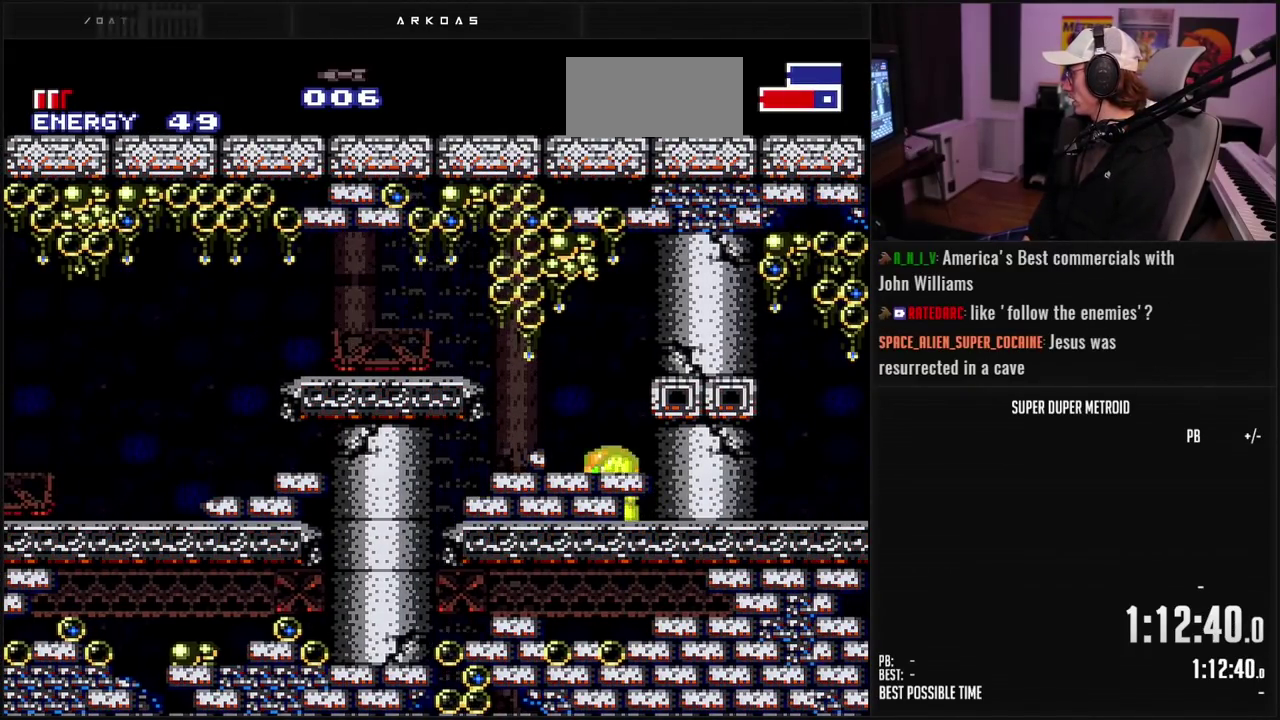
{"buttons": ["B", "R1", "DPAD_LEFT"], "events": [[33, "DPAD_LEFT", "down"], [183, "A", "down"], [217, "B", "up"], [267, "B", "down"], [300, "A", "up"], [483, "R1", "down"]]}
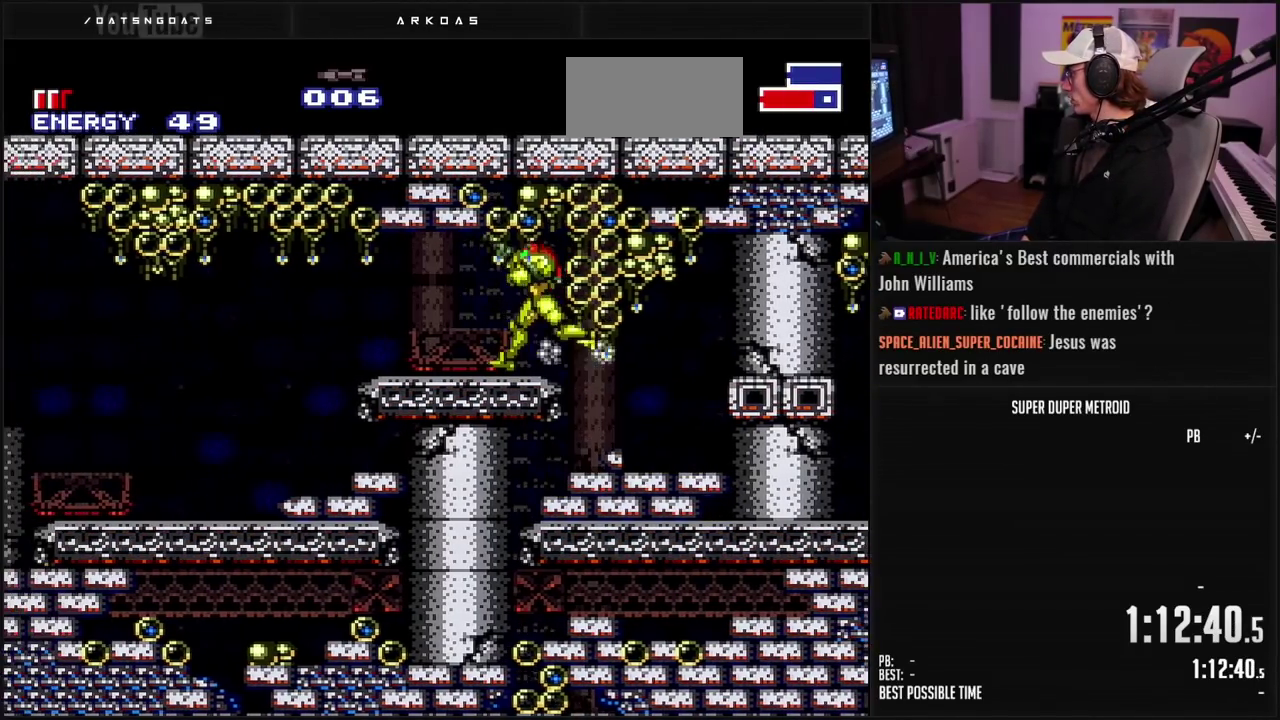
{"buttons": ["A", "DPAD_RIGHT"], "events": [[33, "R1", "up"], [100, "L1", "down"], [217, "L1", "up"], [267, "B", "up"], [317, "DPAD_LEFT", "up"], [433, "A", "down"], [433, "DPAD_RIGHT", "down"]]}
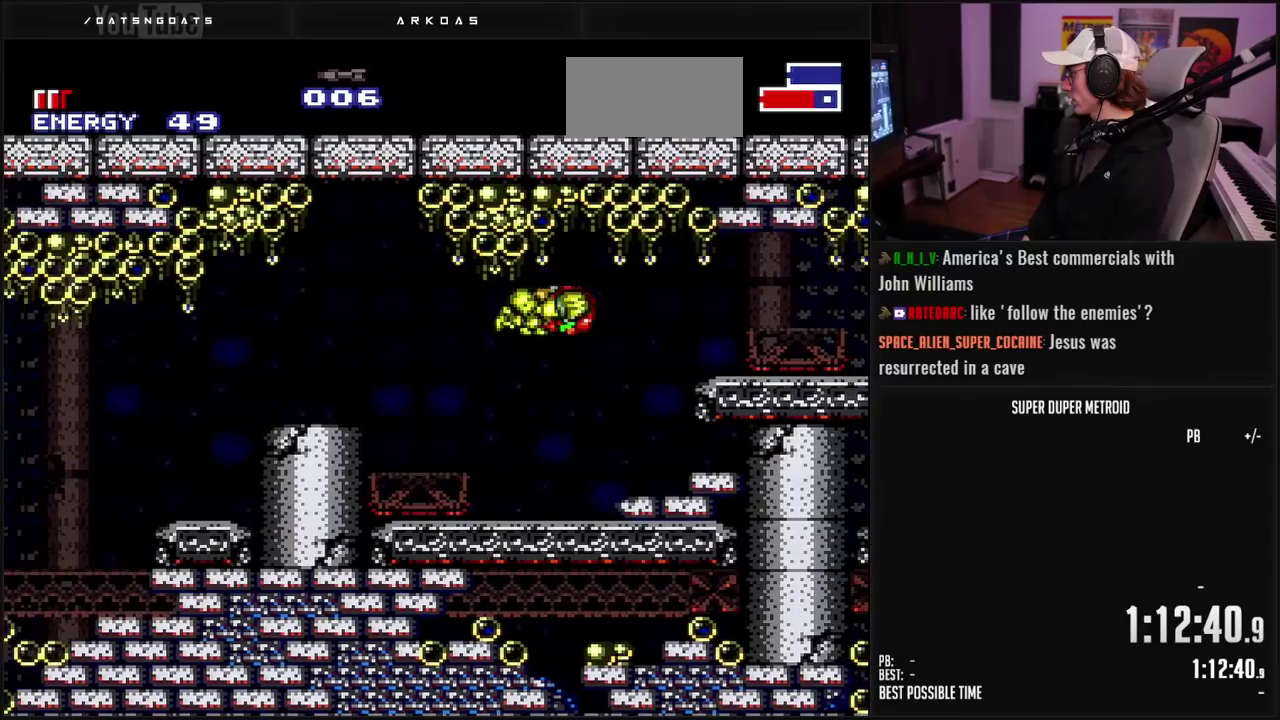
{"buttons": ["DPAD_RIGHT"], "events": [[17, "B", "down"], [33, "DPAD_RIGHT", "up"], [117, "DPAD_DOWN", "down"], [183, "DPAD_DOWN", "up"], [250, "DPAD_DOWN", "down"], [283, "DPAD_RIGHT", "down"], [333, "B", "up"], [333, "DPAD_DOWN", "up"], [350, "A", "up"]]}
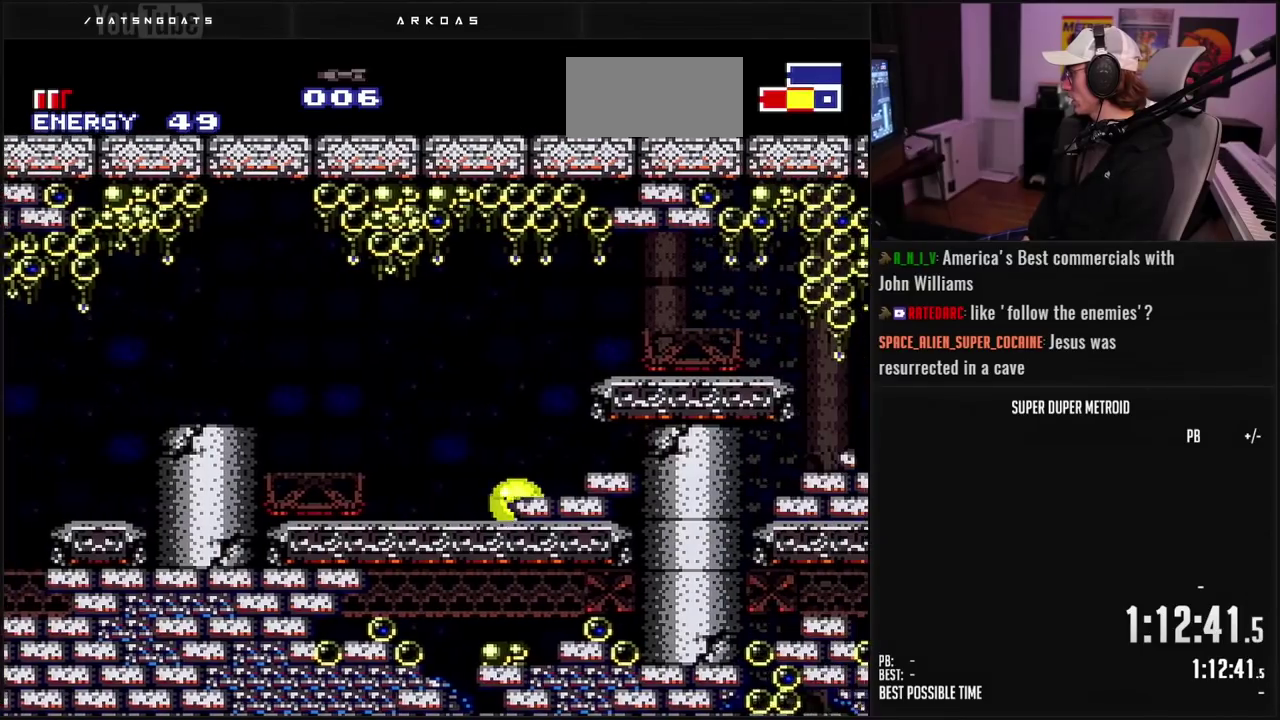
{"buttons": [], "events": [[100, "X", "down"], [183, "X", "up"], [283, "X", "down"], [333, "X", "up"], [433, "X", "down"], [467, "DPAD_RIGHT", "up"], [500, "X", "up"]]}
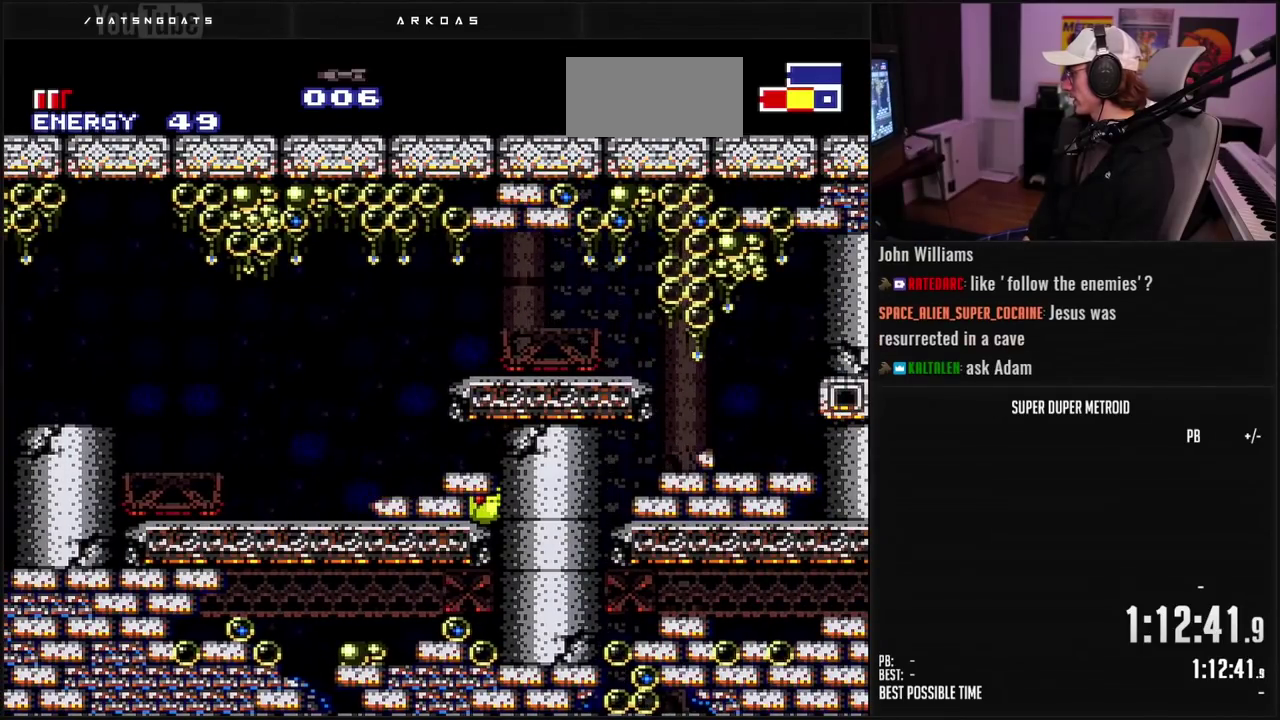
{"buttons": [], "events": [[17, "DPAD_UP", "down"], [150, "DPAD_UP", "up"], [233, "X", "down"], [300, "X", "up"]]}
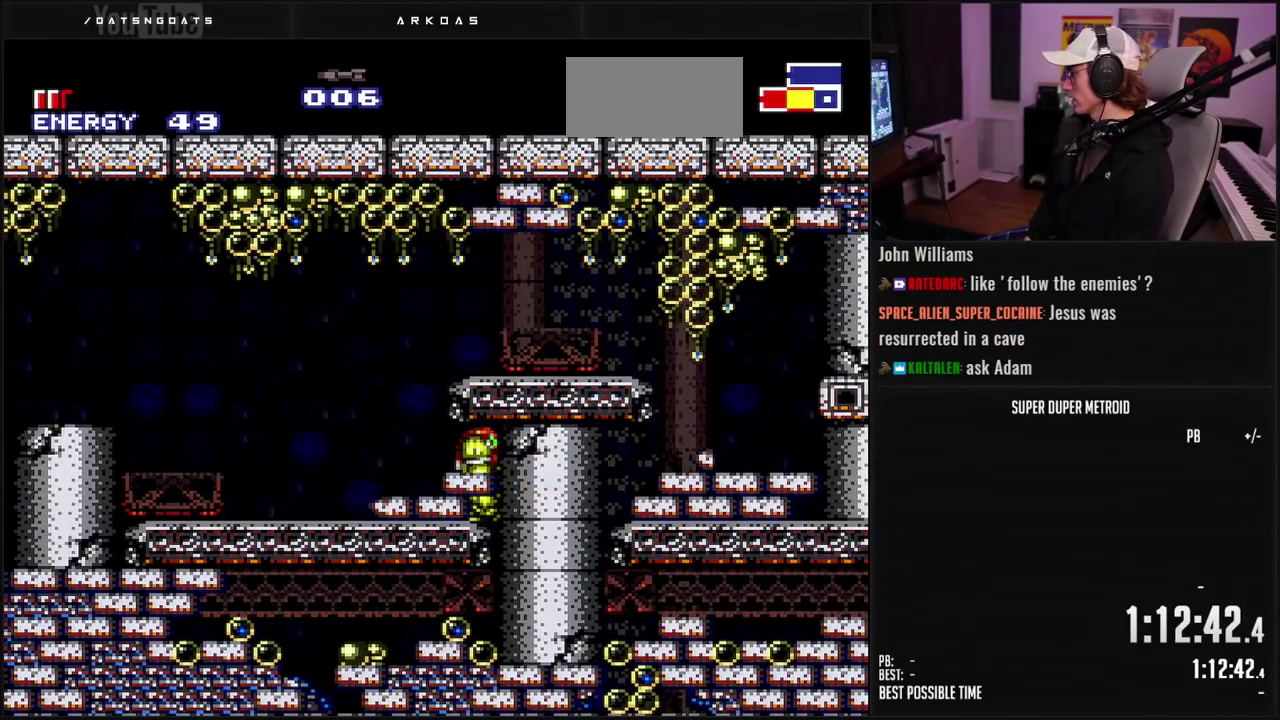
{"buttons": [], "events": [[17, "R1", "down"], [83, "X", "down"], [167, "X", "up"], [233, "X", "down"], [283, "R1", "up"], [300, "X", "up"], [333, "DPAD_DOWN", "down"], [483, "DPAD_DOWN", "up"]]}
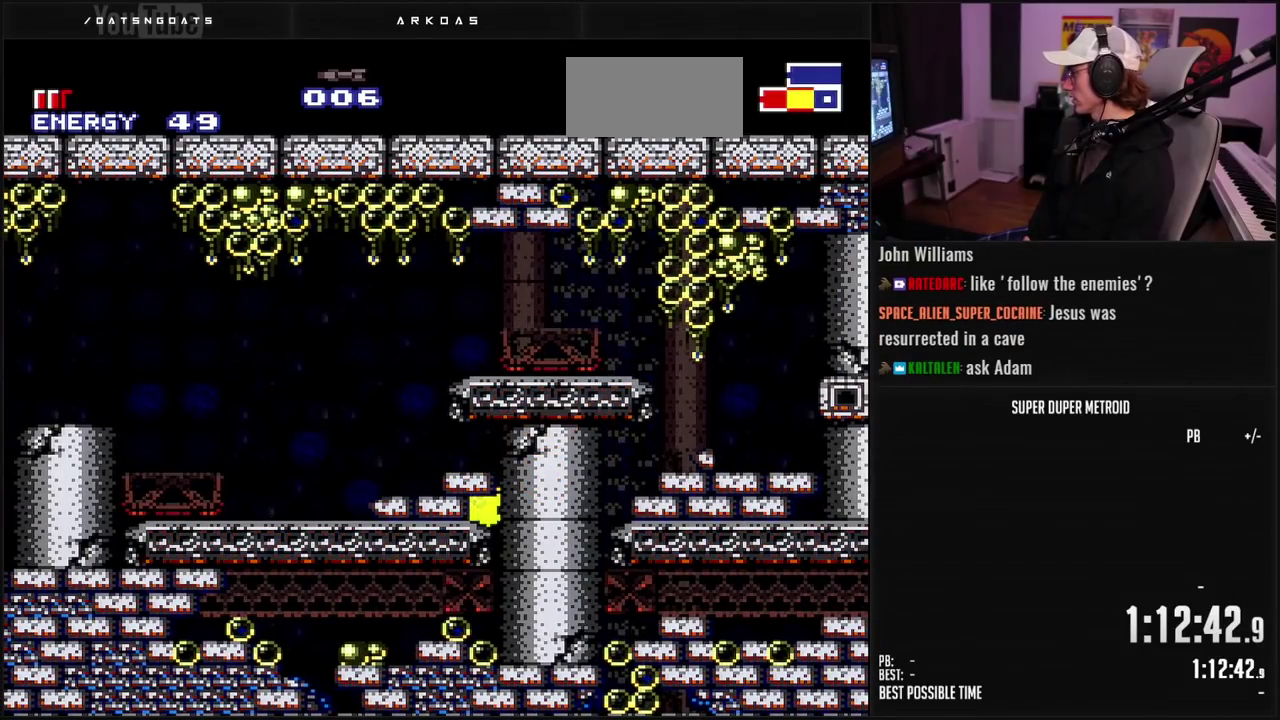
{"buttons": ["DPAD_LEFT"], "events": [[83, "DPAD_RIGHT", "down"], [217, "X", "down"], [233, "DPAD_RIGHT", "up"], [300, "DPAD_LEFT", "down"], [300, "X", "up"]]}
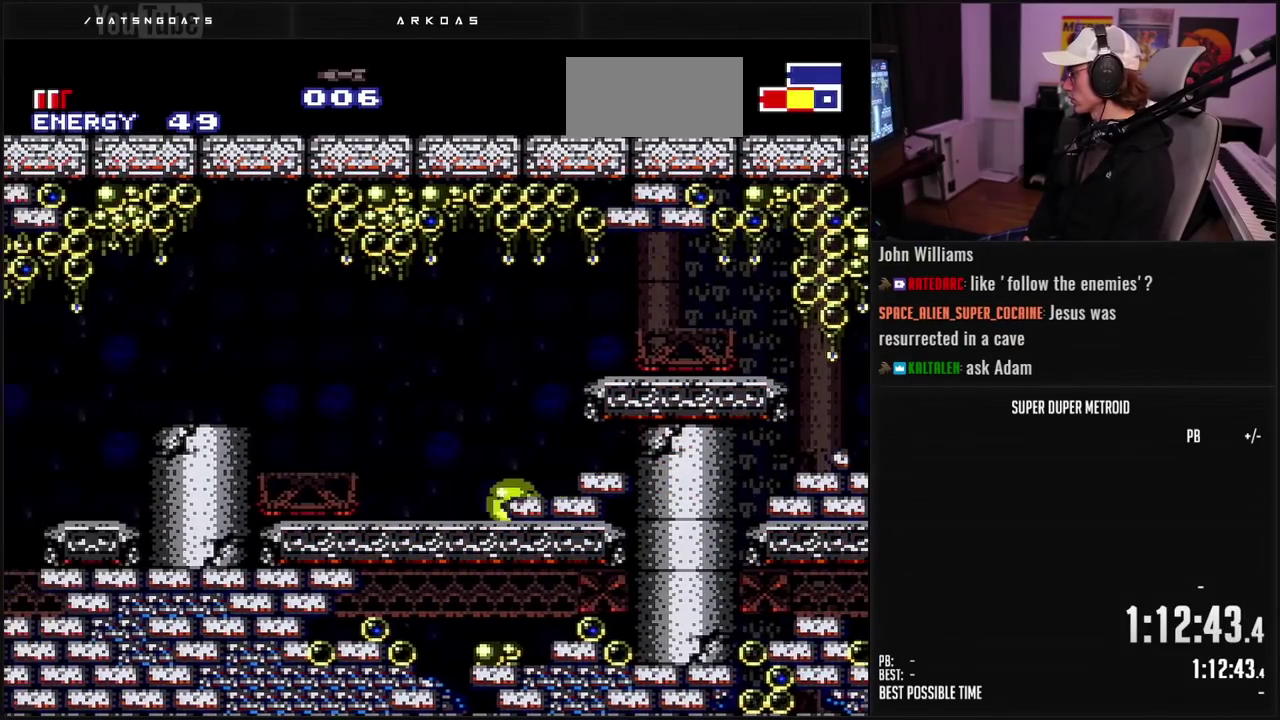
{"buttons": ["DPAD_LEFT"], "events": [[200, "X", "down"], [250, "X", "up"], [300, "X", "down"], [367, "X", "up"], [417, "X", "down"], [483, "X", "up"]]}
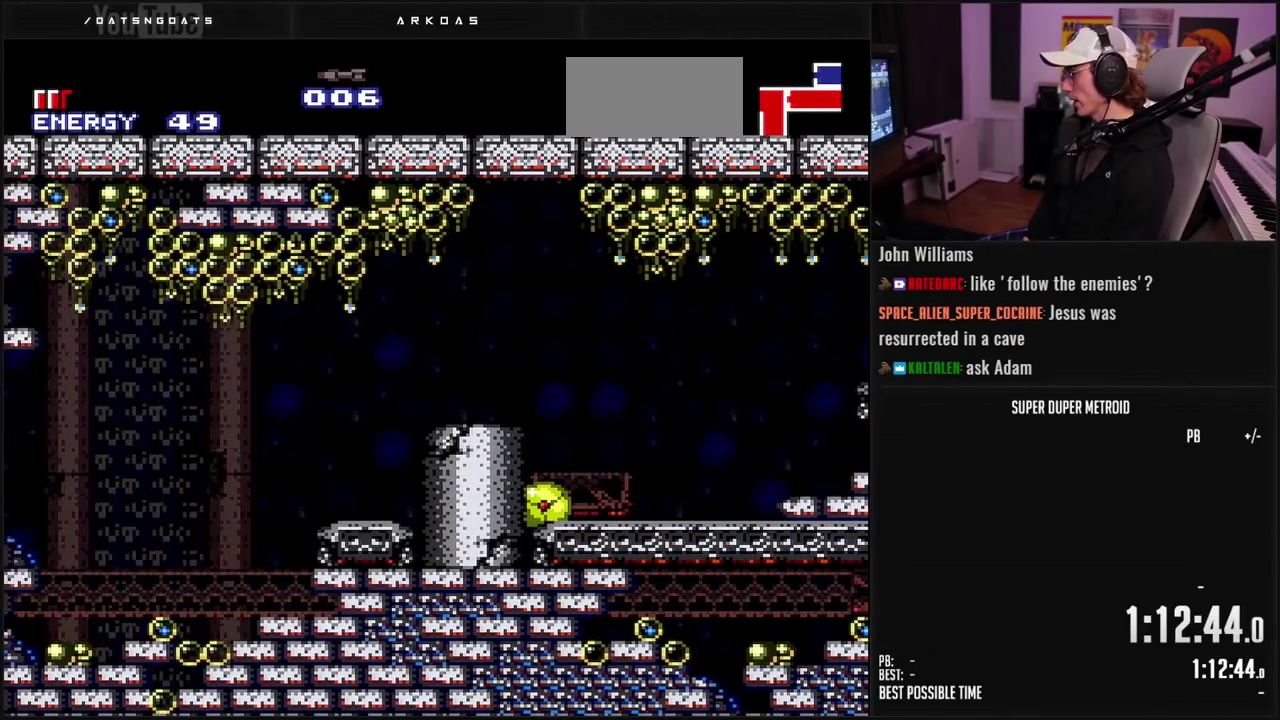
{"buttons": ["X", "DPAD_RIGHT"], "events": [[33, "X", "down"], [83, "X", "up"], [100, "DPAD_LEFT", "up"], [133, "X", "down"], [200, "DPAD_RIGHT", "down"], [200, "X", "up"], [283, "X", "down"], [433, "X", "up"], [500, "X", "down"]]}
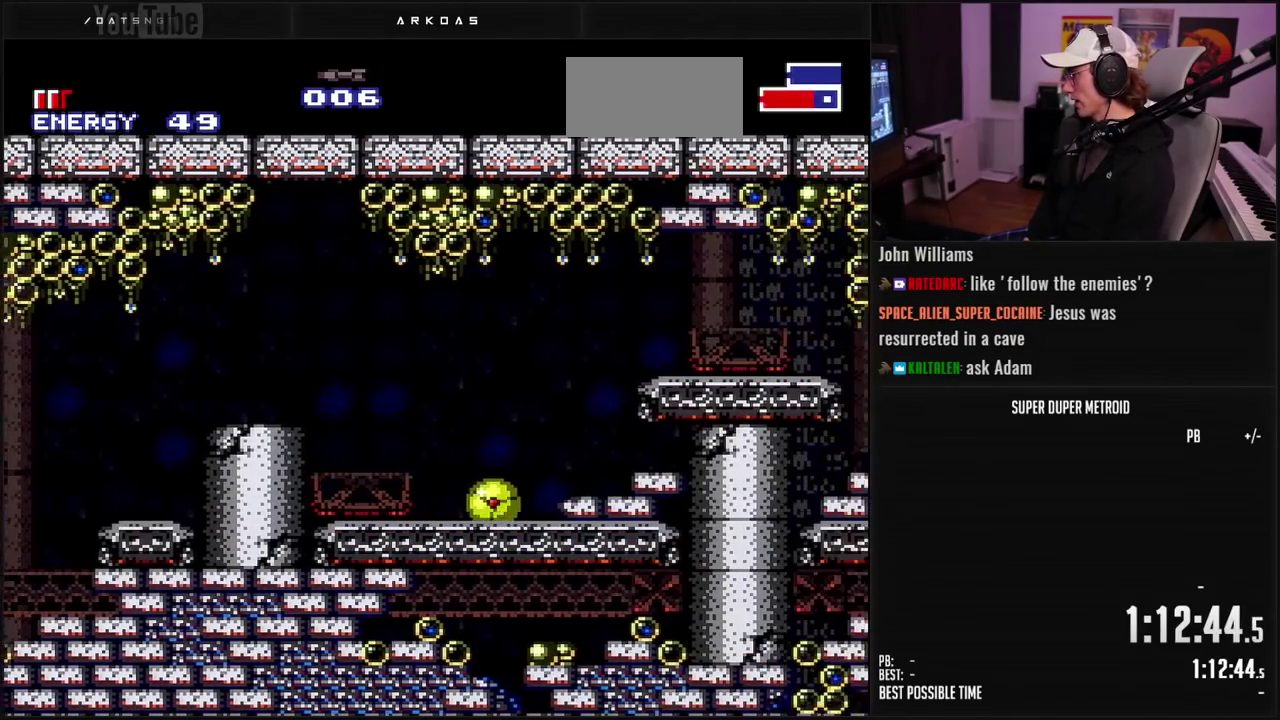
{"buttons": [], "events": [[50, "X", "up"], [100, "X", "down"], [183, "X", "up"], [233, "X", "down"], [283, "X", "up"], [350, "X", "down"], [417, "DPAD_RIGHT", "up"], [417, "X", "up"]]}